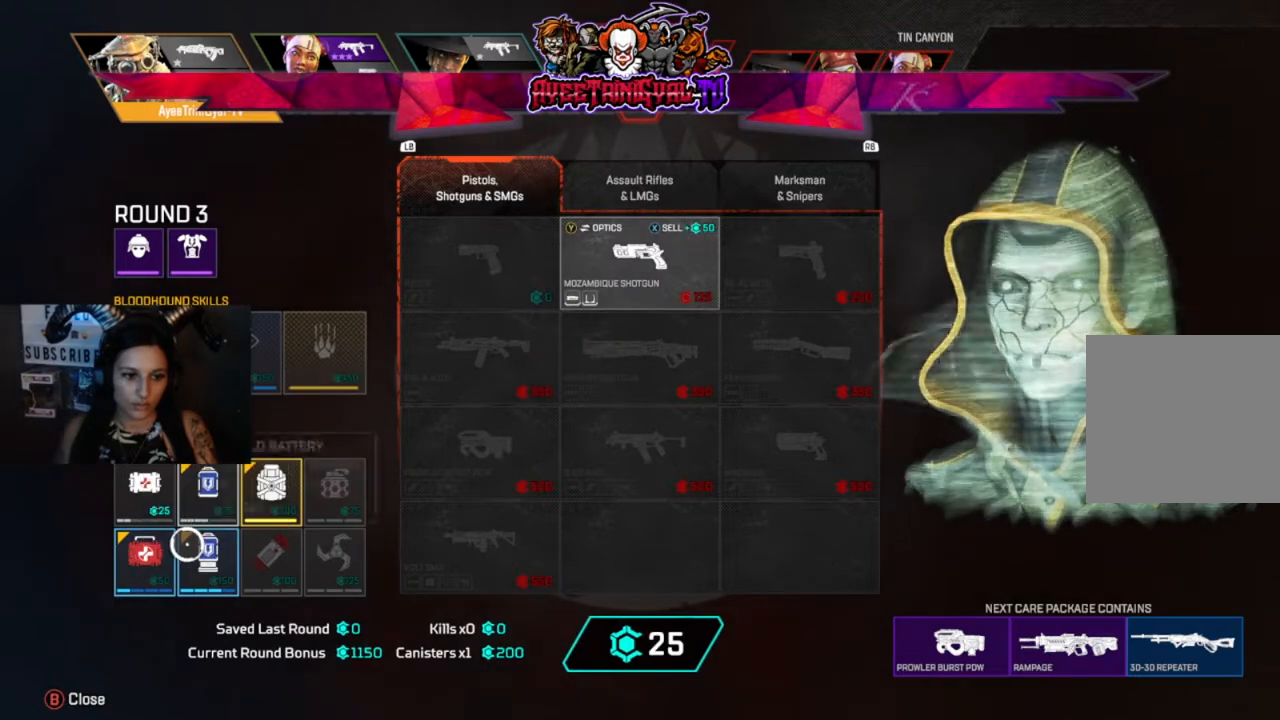
Gameplay with a controller (Xbox layout); each line is a JSON object with the inputs held at the frame after it. "events" lists button and stick changes between this image and that frame as [ms after this image, input, new state], when the widget could be followed in between.
{"buttons": [], "left_stick": "down", "right_stick": "center", "events": [[67, "left_stick", "up-right"], [167, "left_stick", "center"], [267, "A", "down"], [433, "A", "up"], [500, "left_stick", "down"]]}
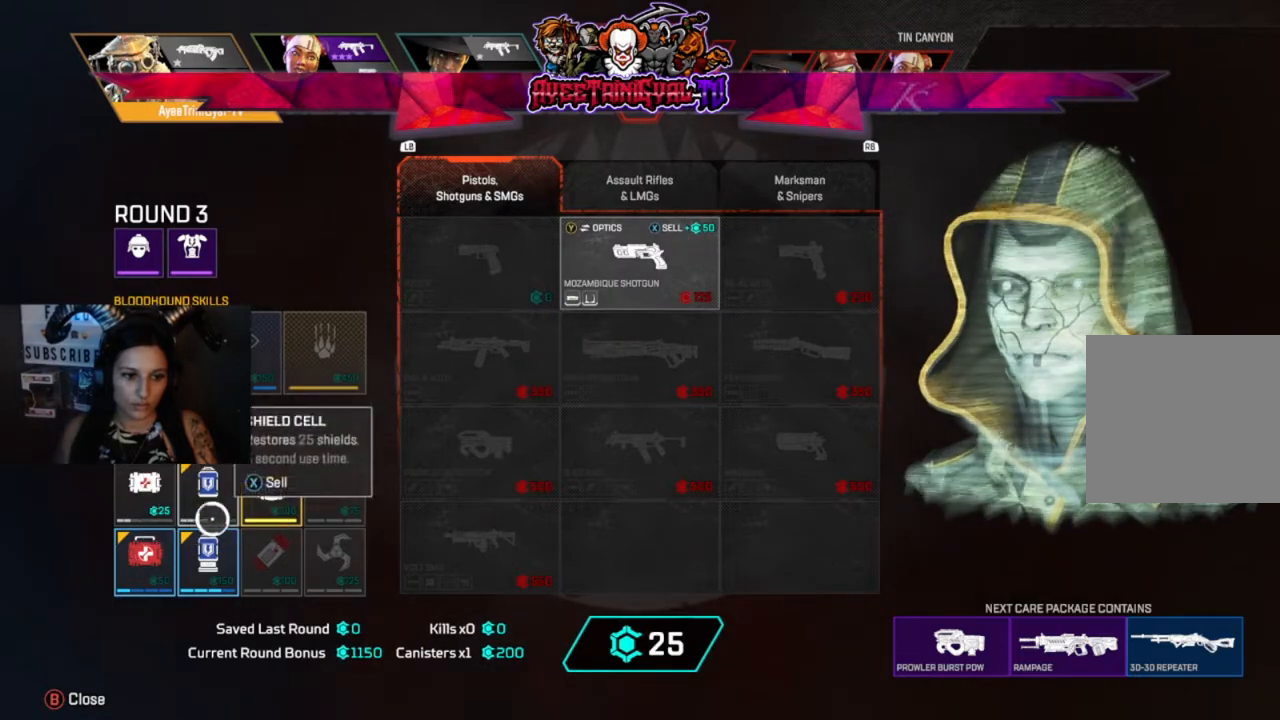
{"buttons": [], "left_stick": "center", "right_stick": "center", "events": [[100, "left_stick", "center"], [233, "A", "down"], [333, "A", "up"], [400, "left_stick", "up-left"], [500, "left_stick", "center"]]}
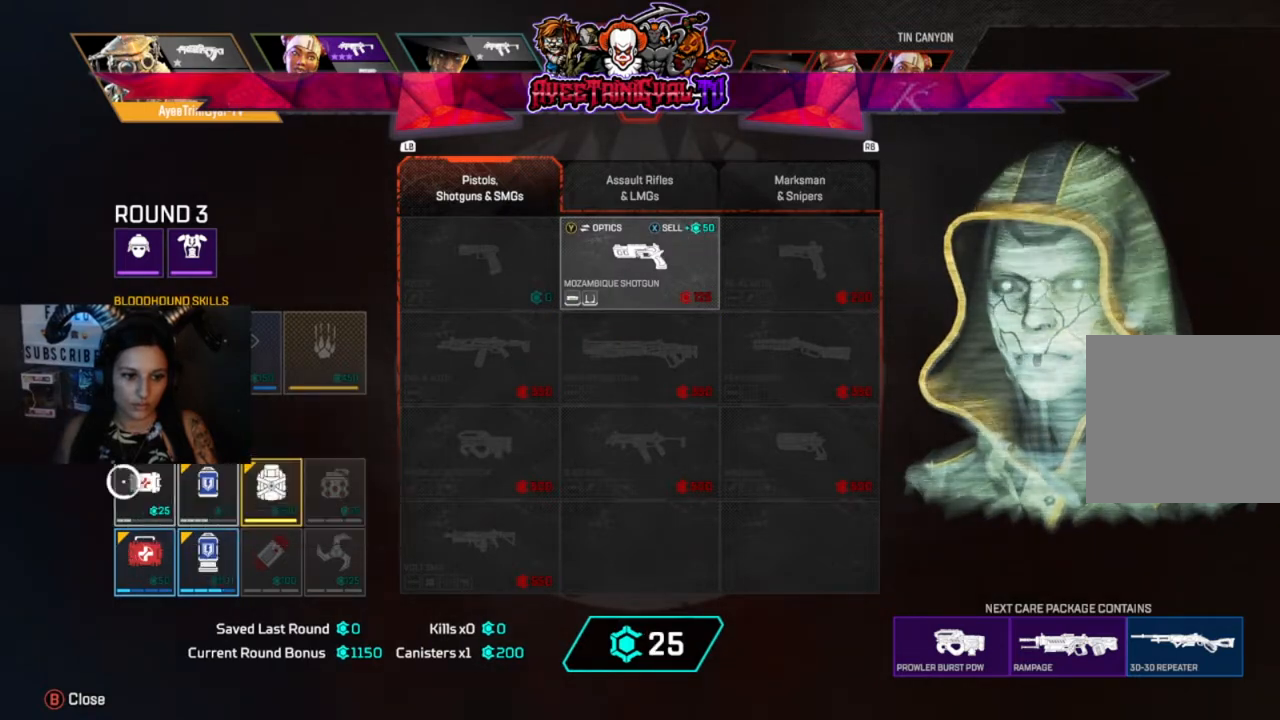
{"buttons": [], "left_stick": "center", "right_stick": "center", "events": []}
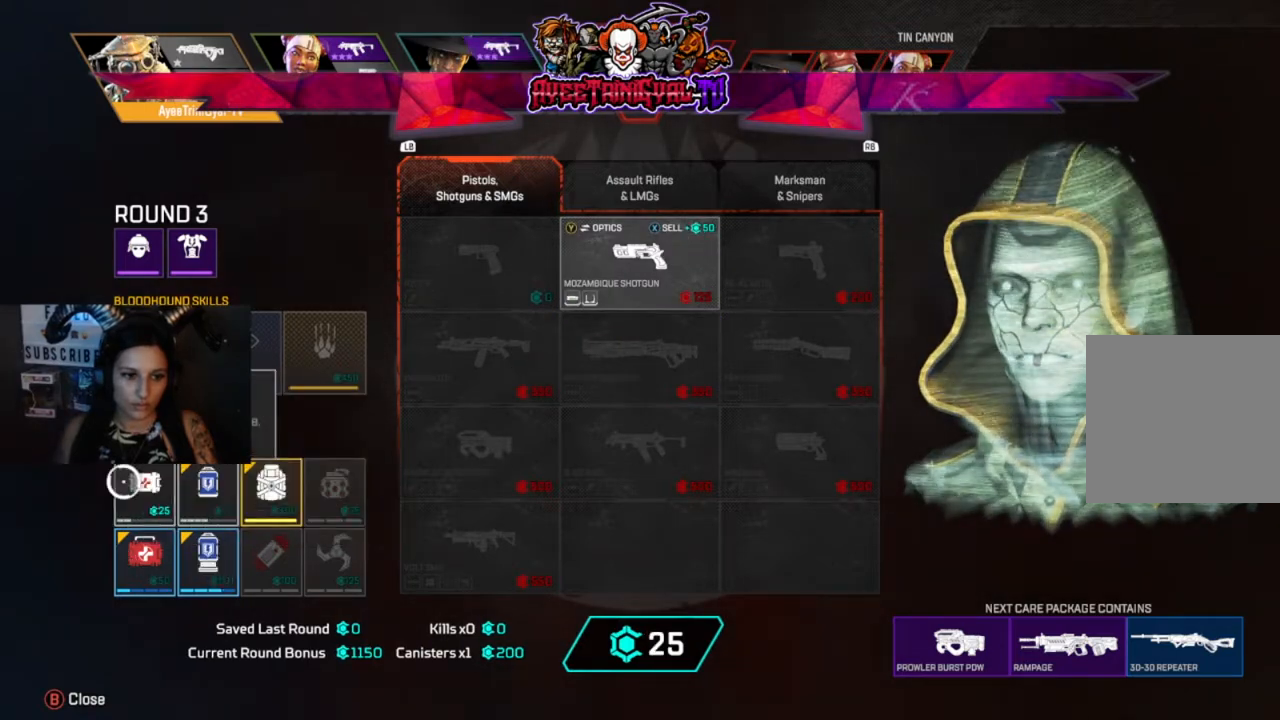
{"buttons": [], "left_stick": "right", "right_stick": "center", "events": [[167, "A", "down"], [300, "A", "up"], [467, "left_stick", "right"]]}
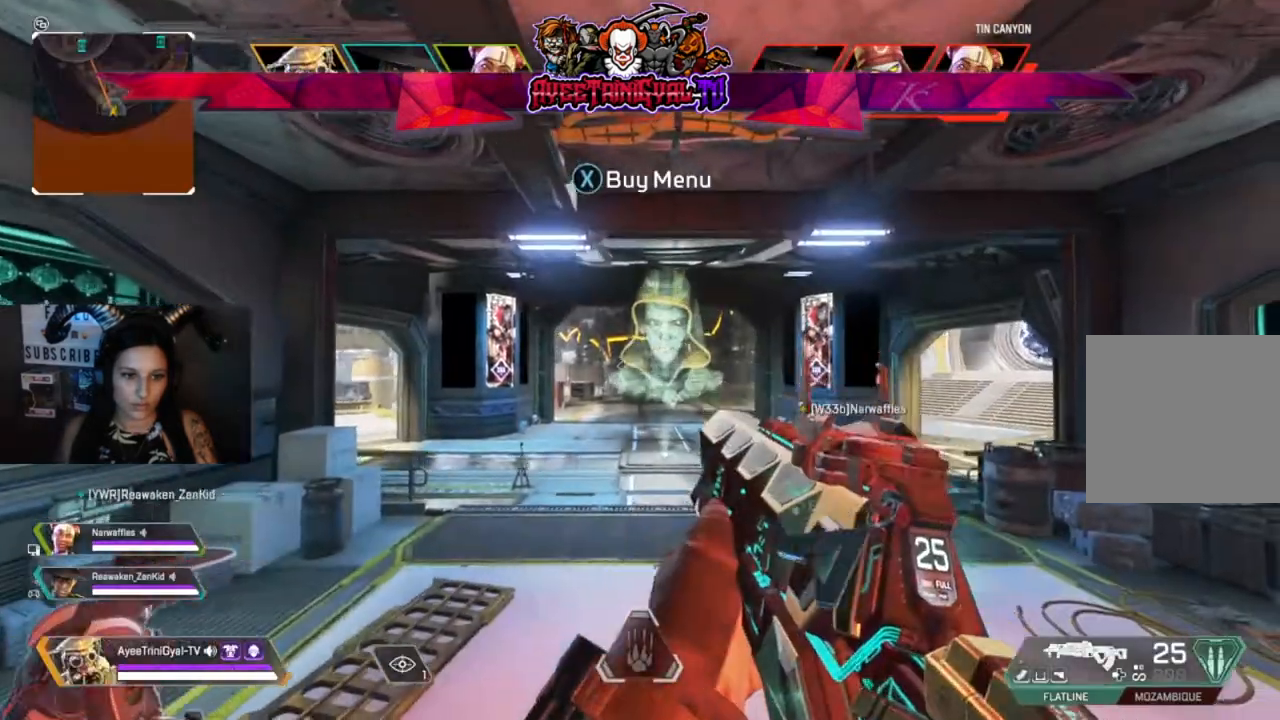
{"buttons": [], "left_stick": "up", "right_stick": "center"}
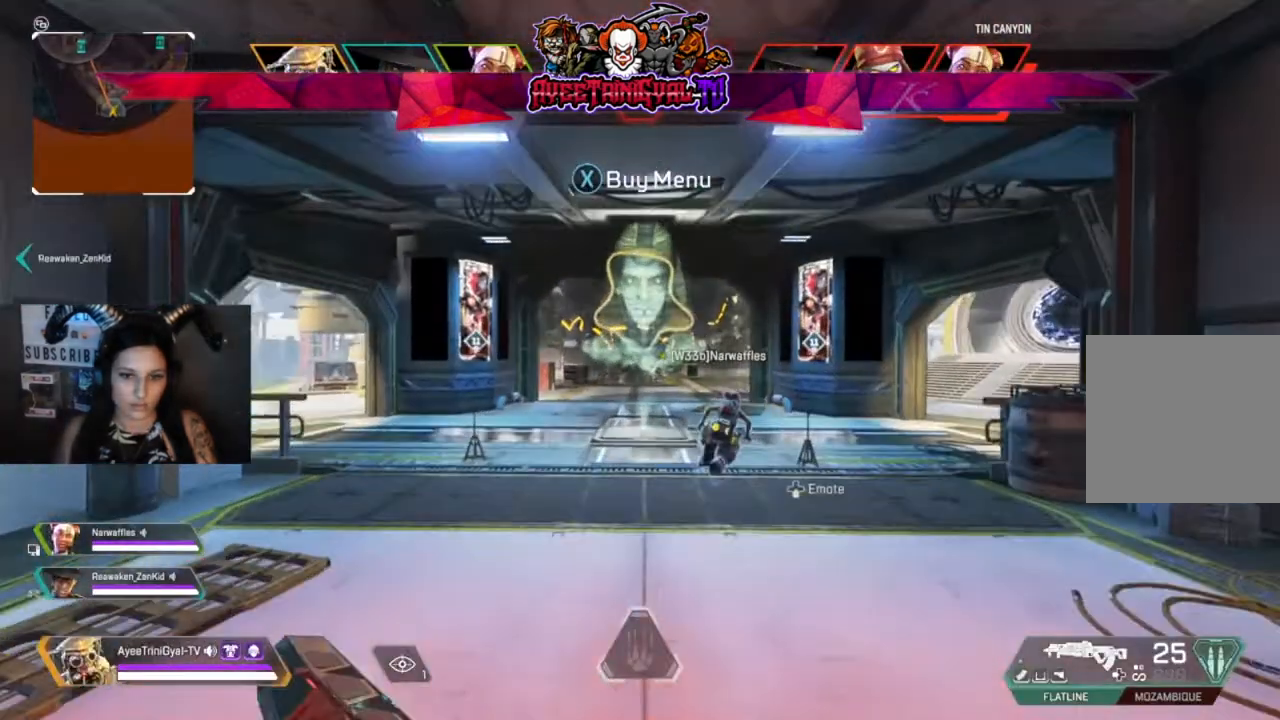
{"buttons": [], "left_stick": "up", "right_stick": "center", "events": []}
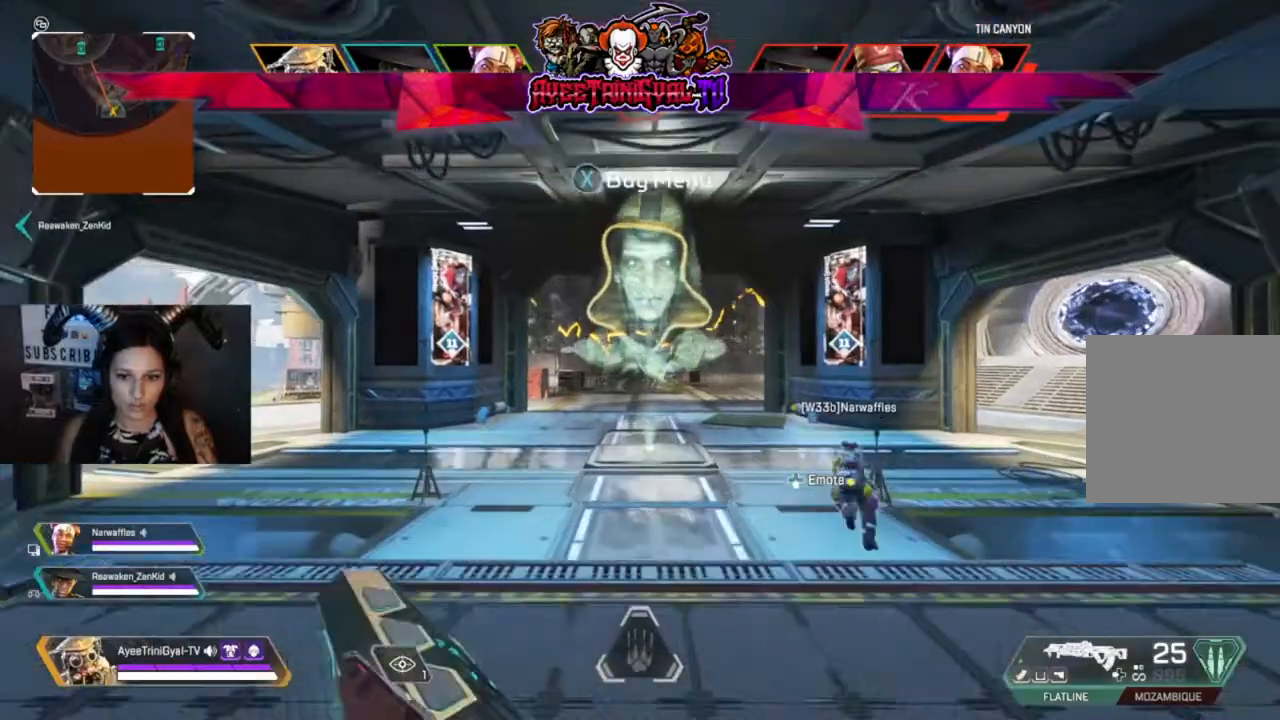
{"buttons": ["R3"], "left_stick": "up", "right_stick": "center", "events": [[433, "R3", "down"]]}
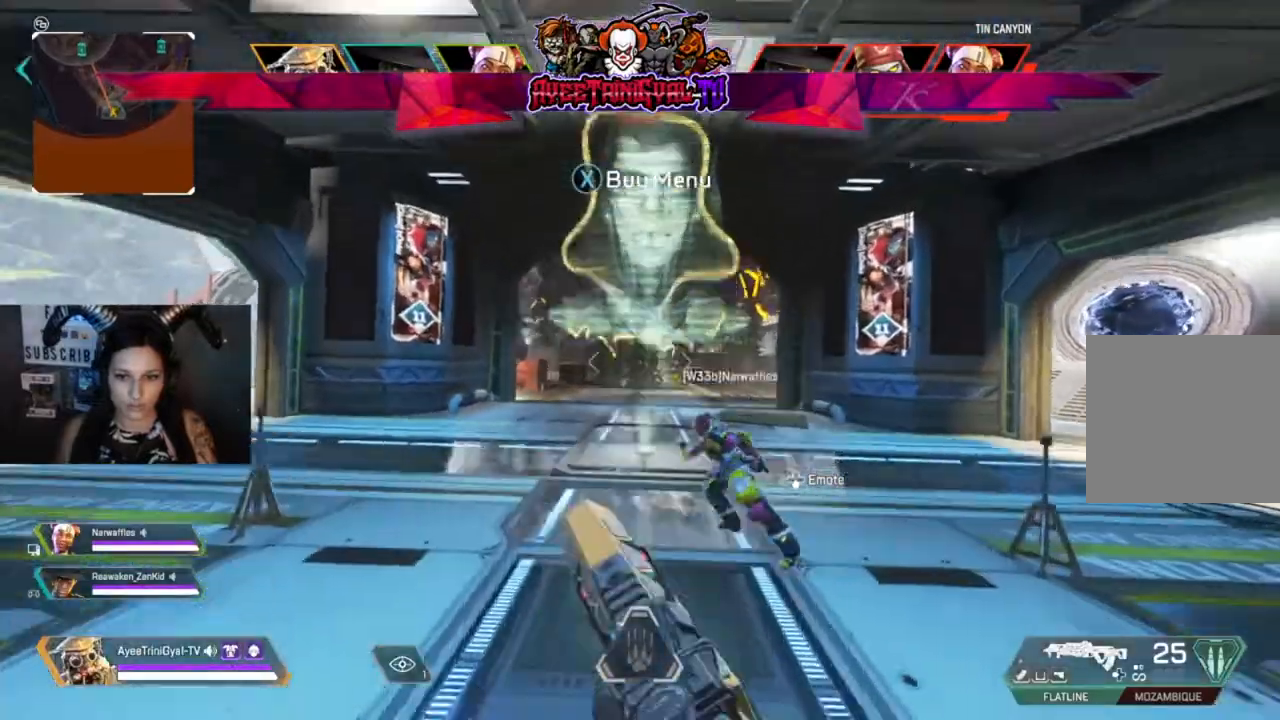
{"buttons": [], "left_stick": "up", "right_stick": "center", "events": [[100, "R3", "up"], [100, "right_stick", "down-left"], [167, "right_stick", "center"]]}
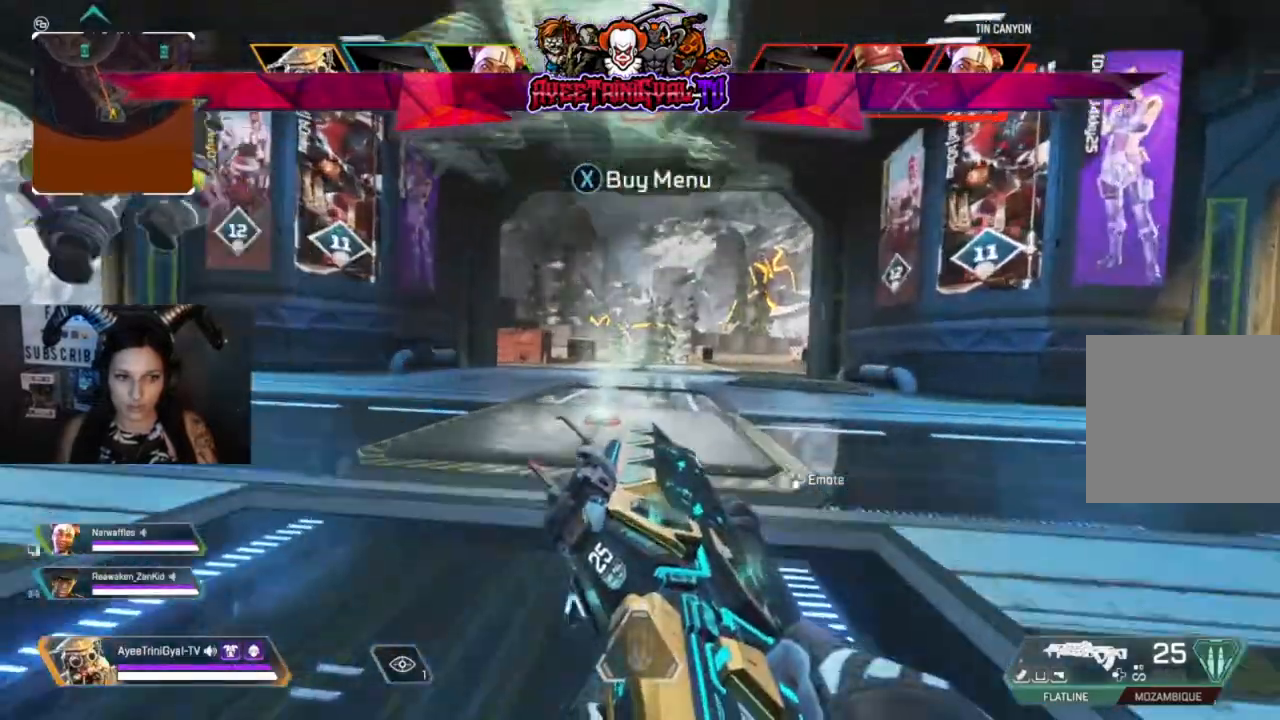
{"buttons": ["L3"], "left_stick": "up", "right_stick": "left", "events": [[200, "L3", "down"], [400, "right_stick", "left"]]}
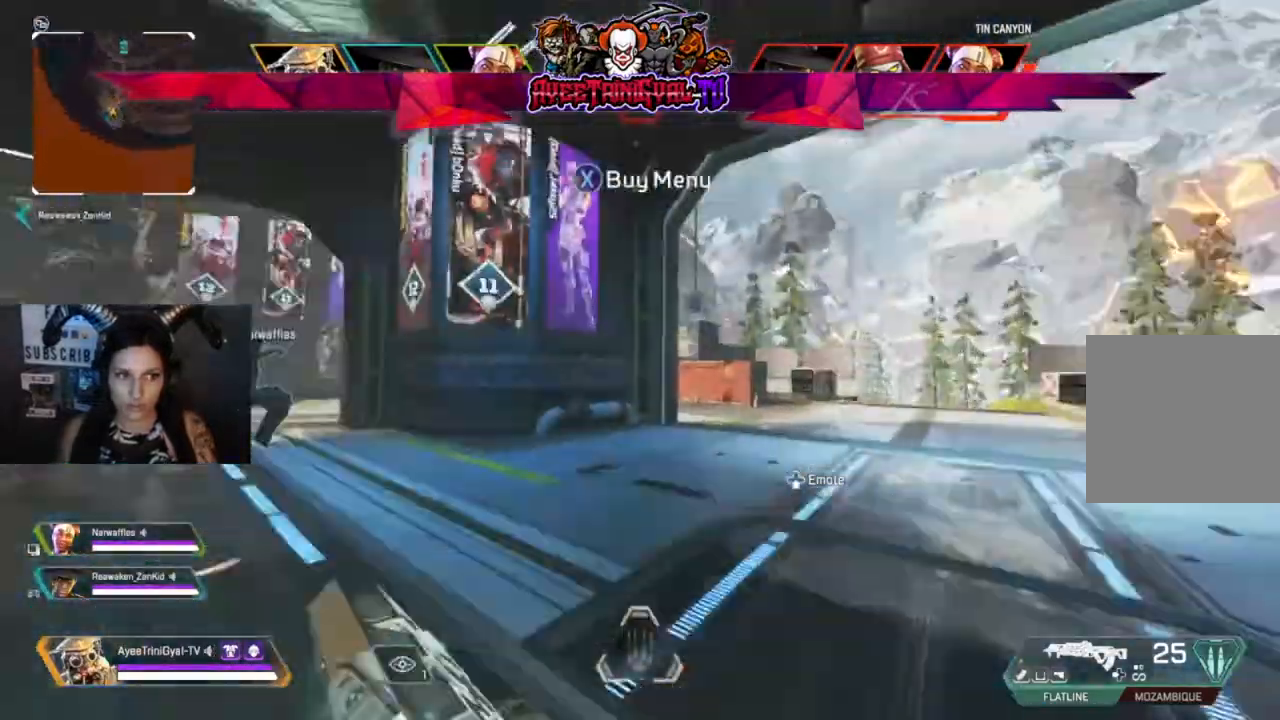
{"buttons": [], "left_stick": "up", "right_stick": "left", "events": [[33, "L3", "up"], [100, "right_stick", "center"], [433, "right_stick", "left"]]}
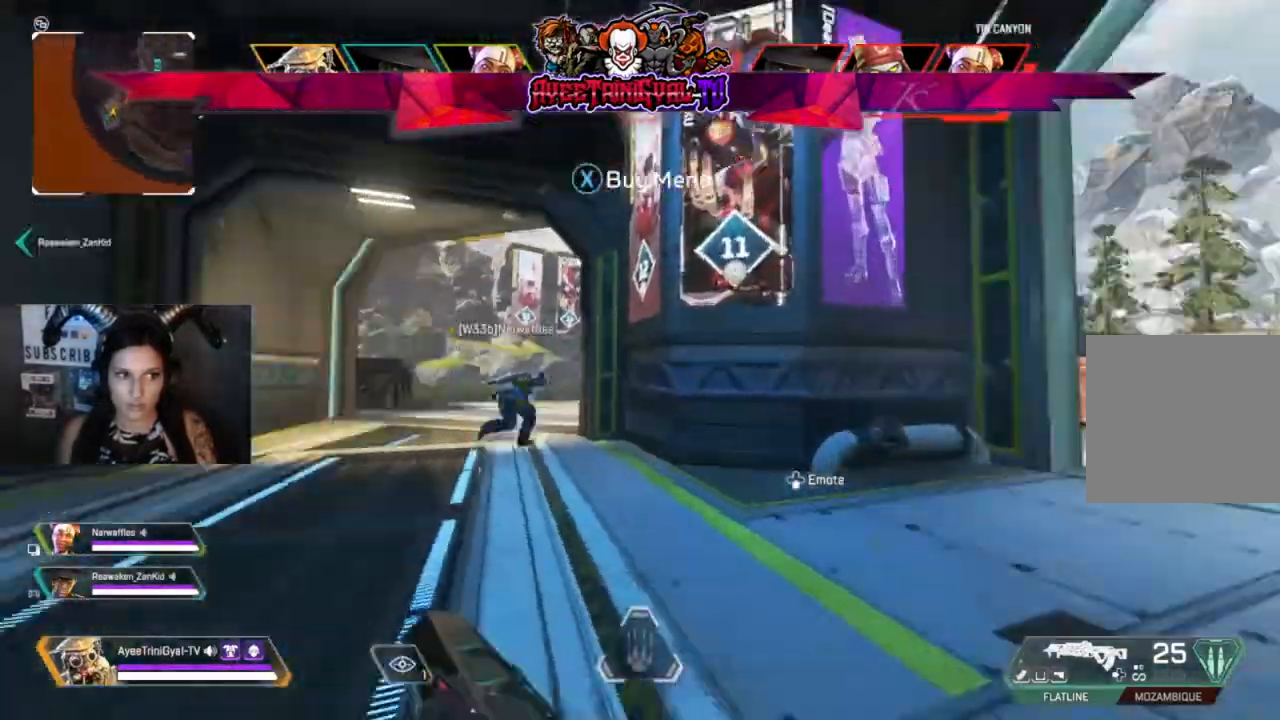
{"buttons": ["Y"], "left_stick": "up", "right_stick": "center", "events": [[100, "right_stick", "center"], [300, "Y", "down"]]}
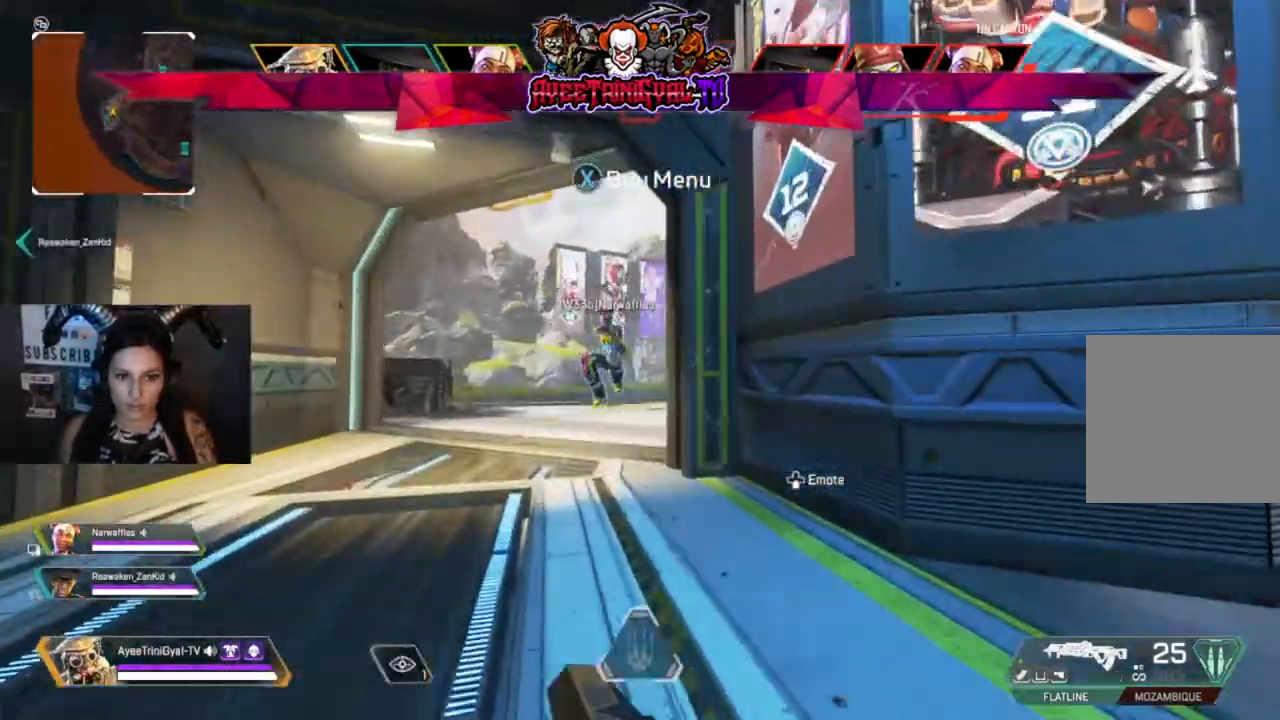
{"buttons": [], "left_stick": "up", "right_stick": "right", "events": [[133, "Y", "up"], [433, "right_stick", "right"]]}
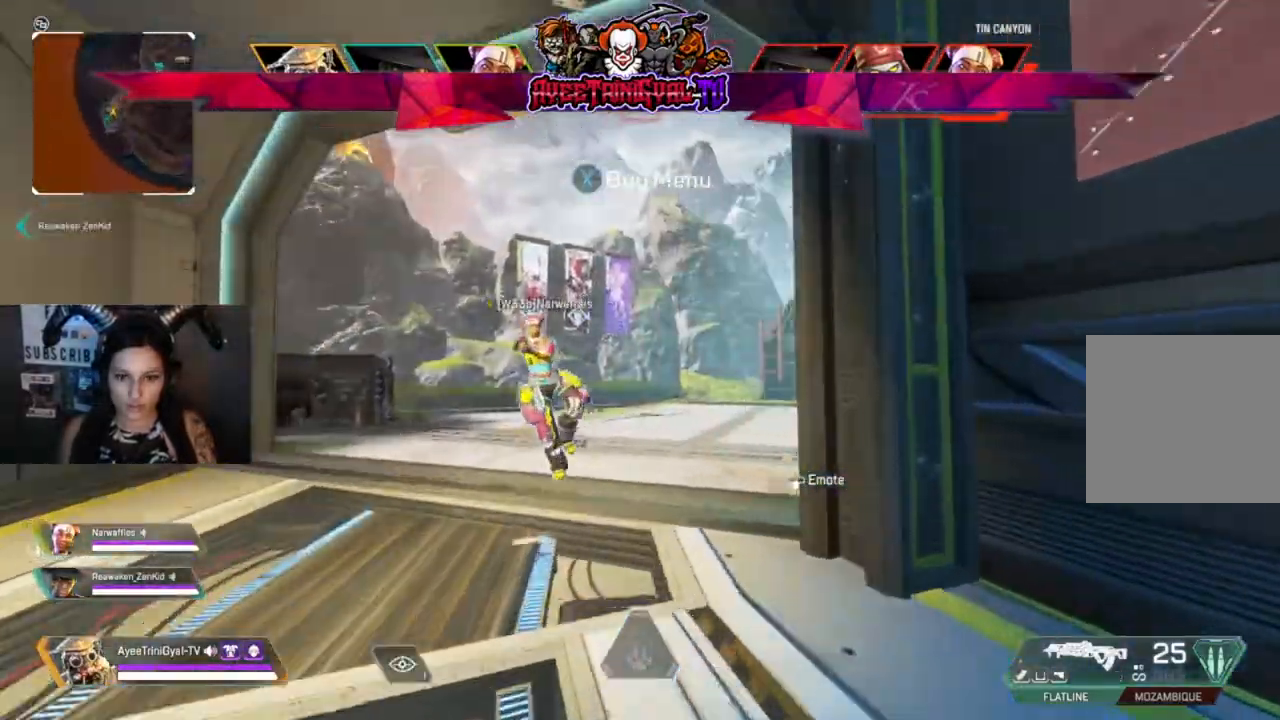
{"buttons": [], "left_stick": "up-left", "right_stick": "right", "events": [[67, "right_stick", "center"], [300, "right_stick", "right"], [333, "left_stick", "up-left"]]}
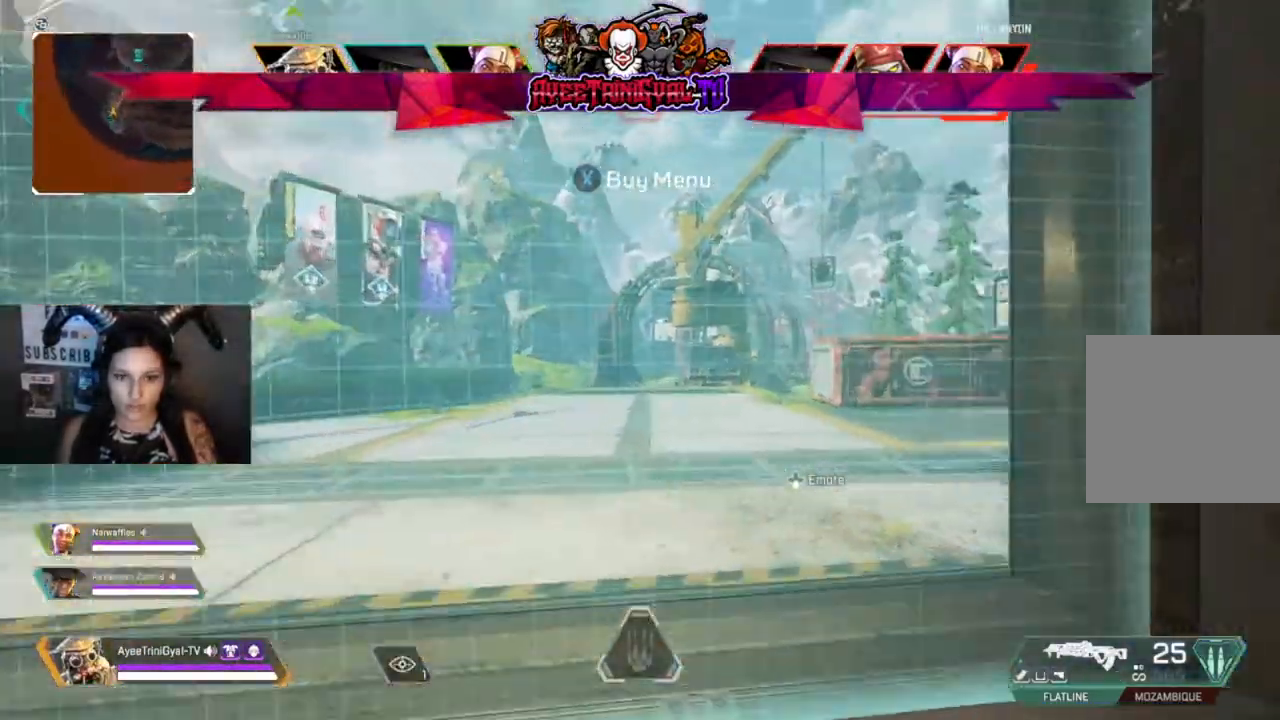
{"buttons": [], "left_stick": "center", "right_stick": "center", "events": [[67, "right_stick", "center"], [133, "left_stick", "up"], [333, "left_stick", "center"]]}
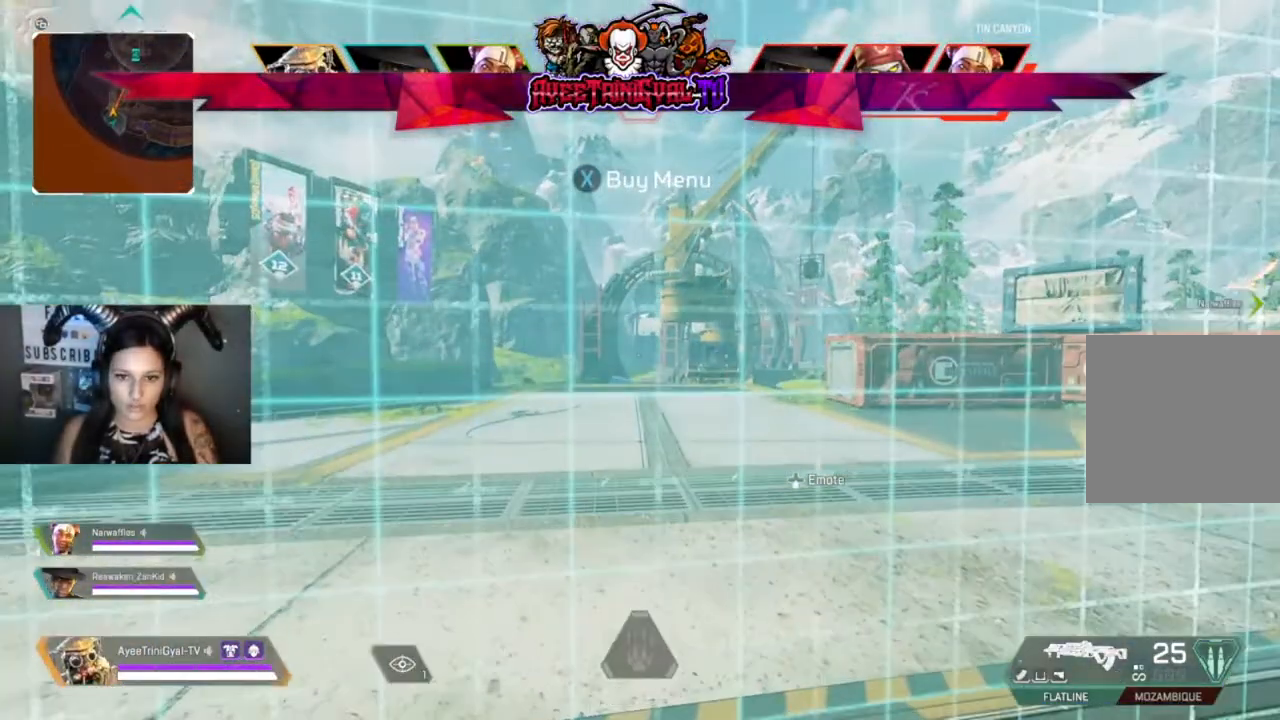
{"buttons": [], "left_stick": "center", "right_stick": "center", "events": [[100, "DPAD_DOWN", "down"], [233, "DPAD_DOWN", "up"]]}
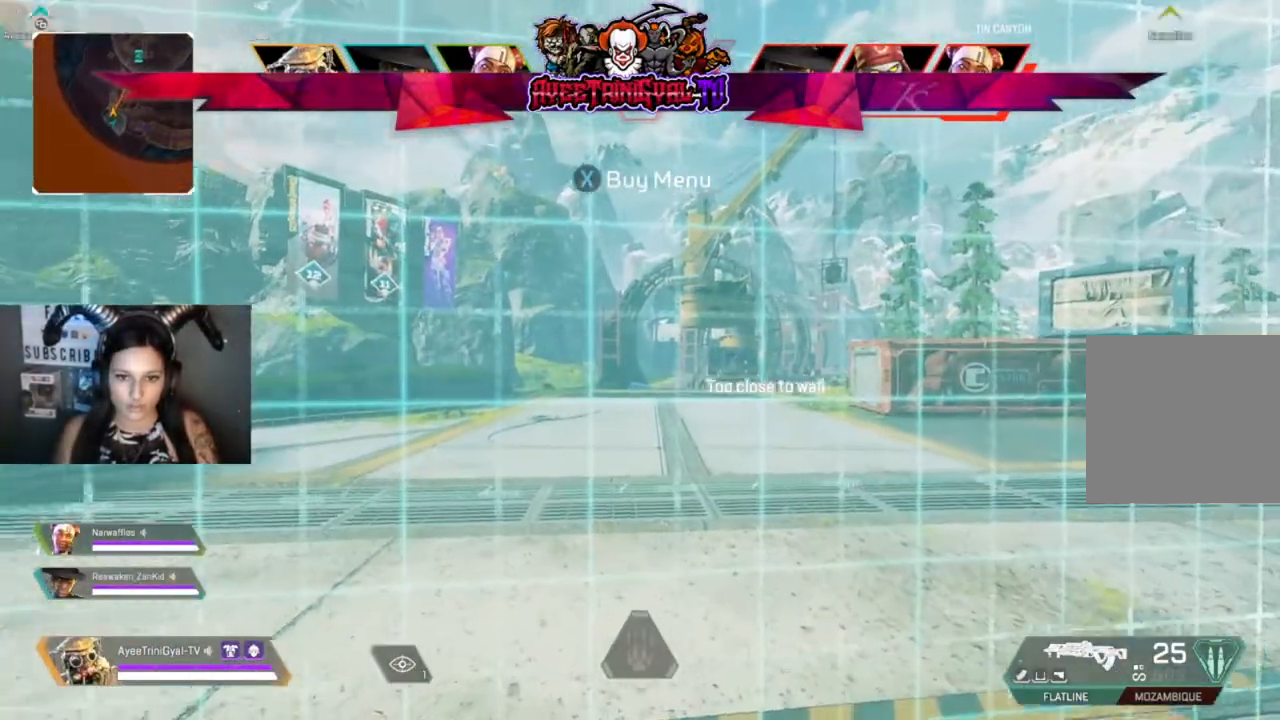
{"buttons": [], "left_stick": "center", "right_stick": "center", "events": []}
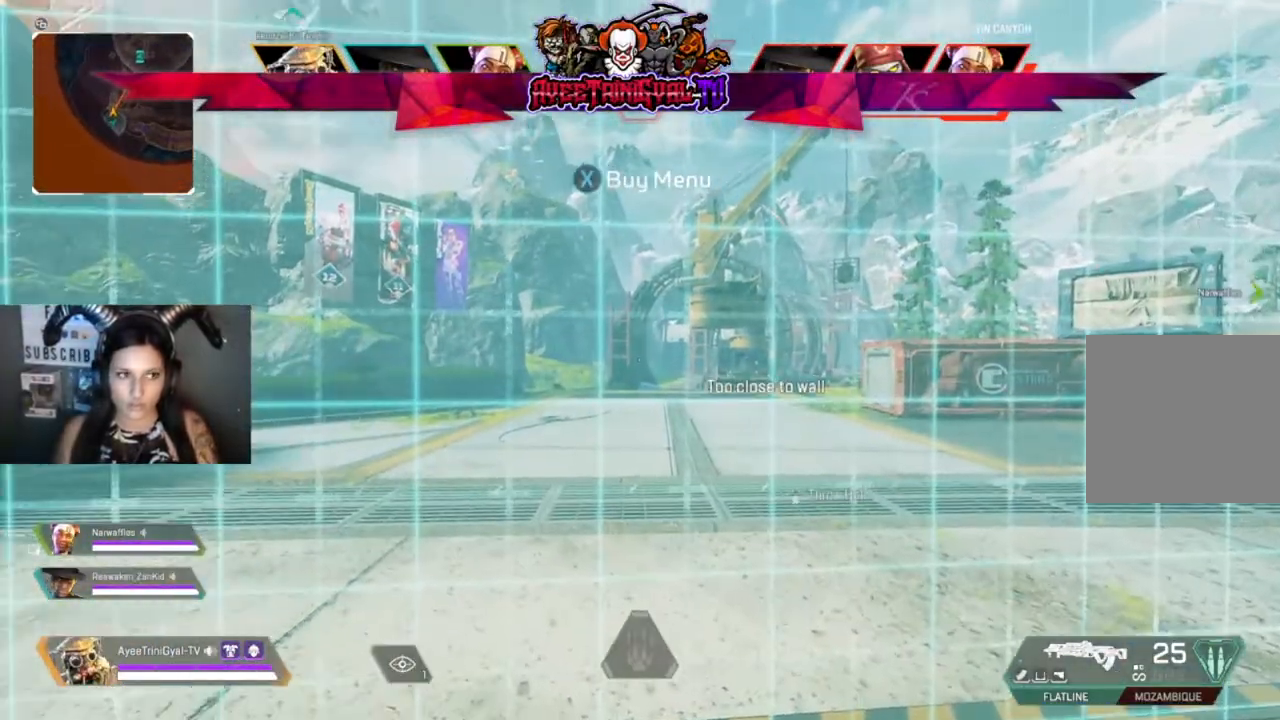
{"buttons": [], "left_stick": "center", "right_stick": "center", "events": []}
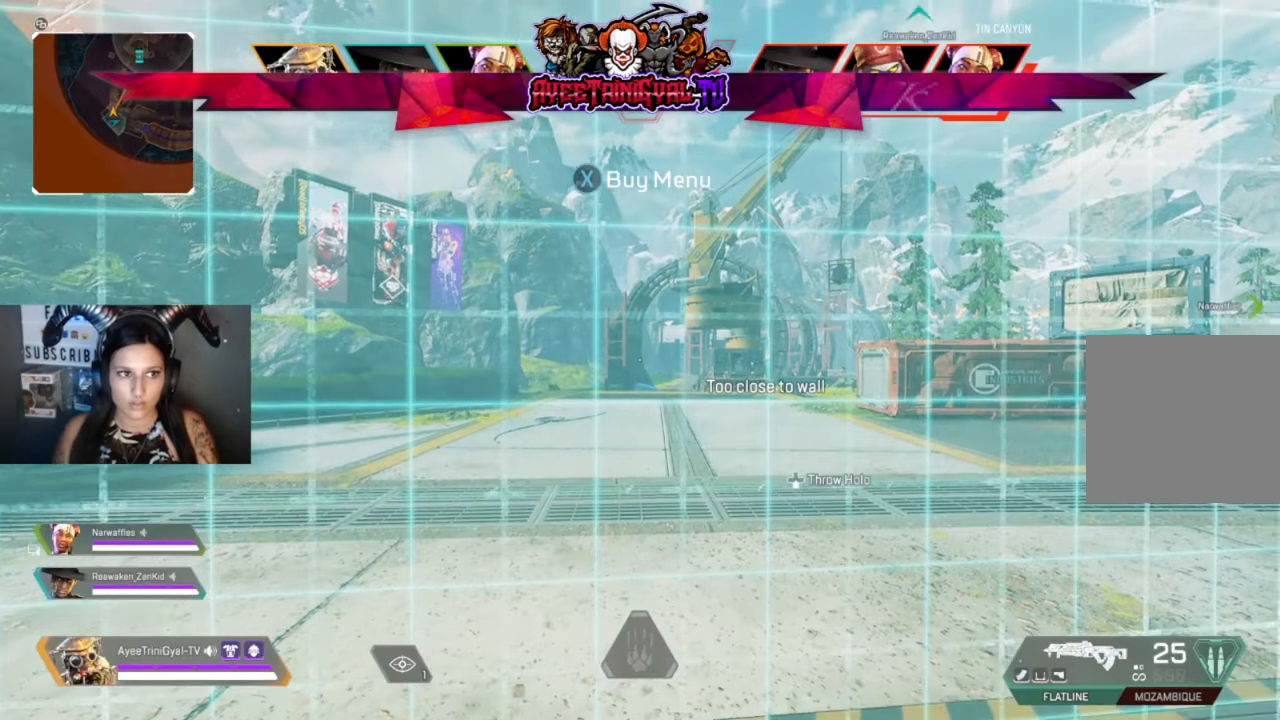
{"buttons": [], "left_stick": "center", "right_stick": "center", "events": []}
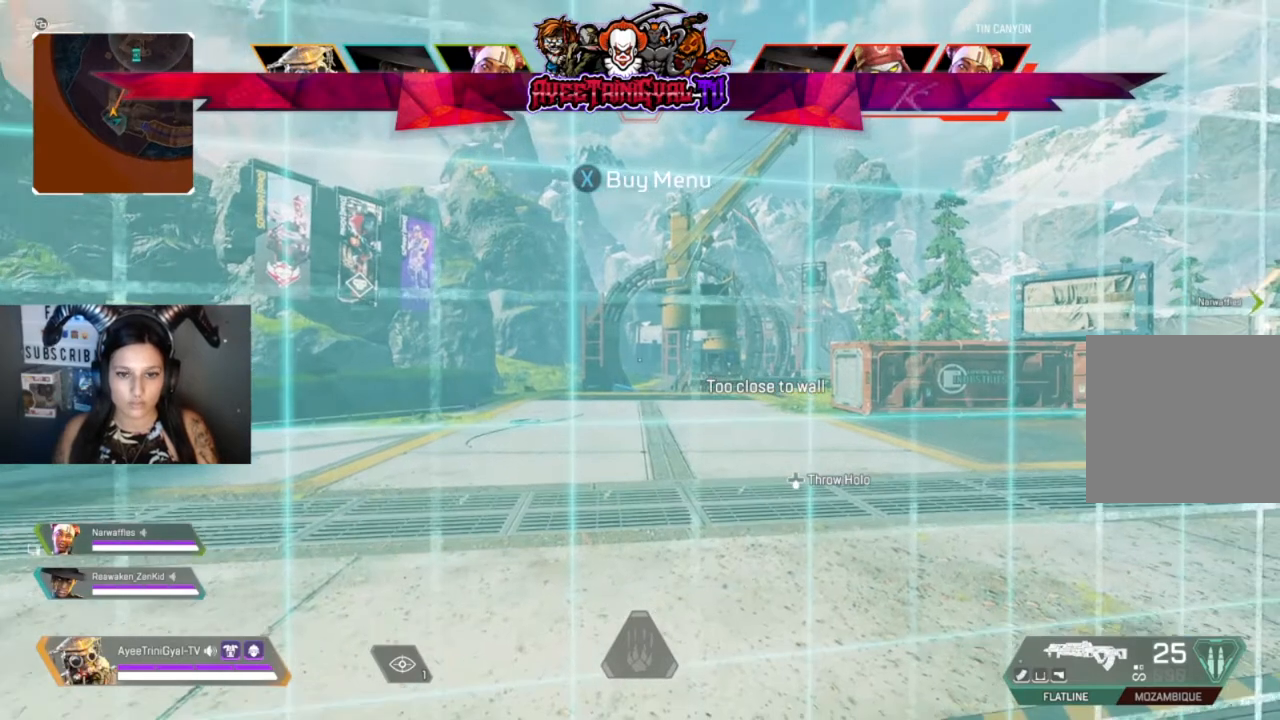
{"buttons": [], "left_stick": "center", "right_stick": "center", "events": []}
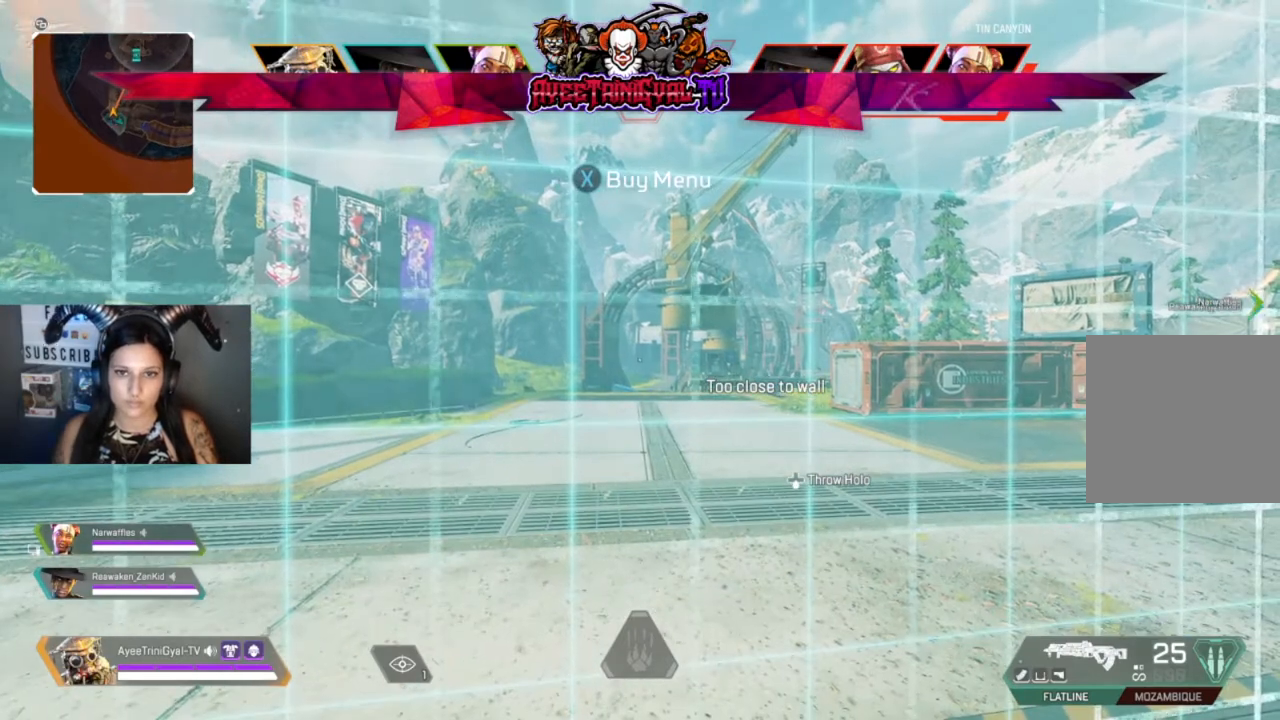
{"buttons": ["DPAD_DOWN"], "left_stick": "center", "right_stick": "center", "events": [[367, "DPAD_DOWN", "down"]]}
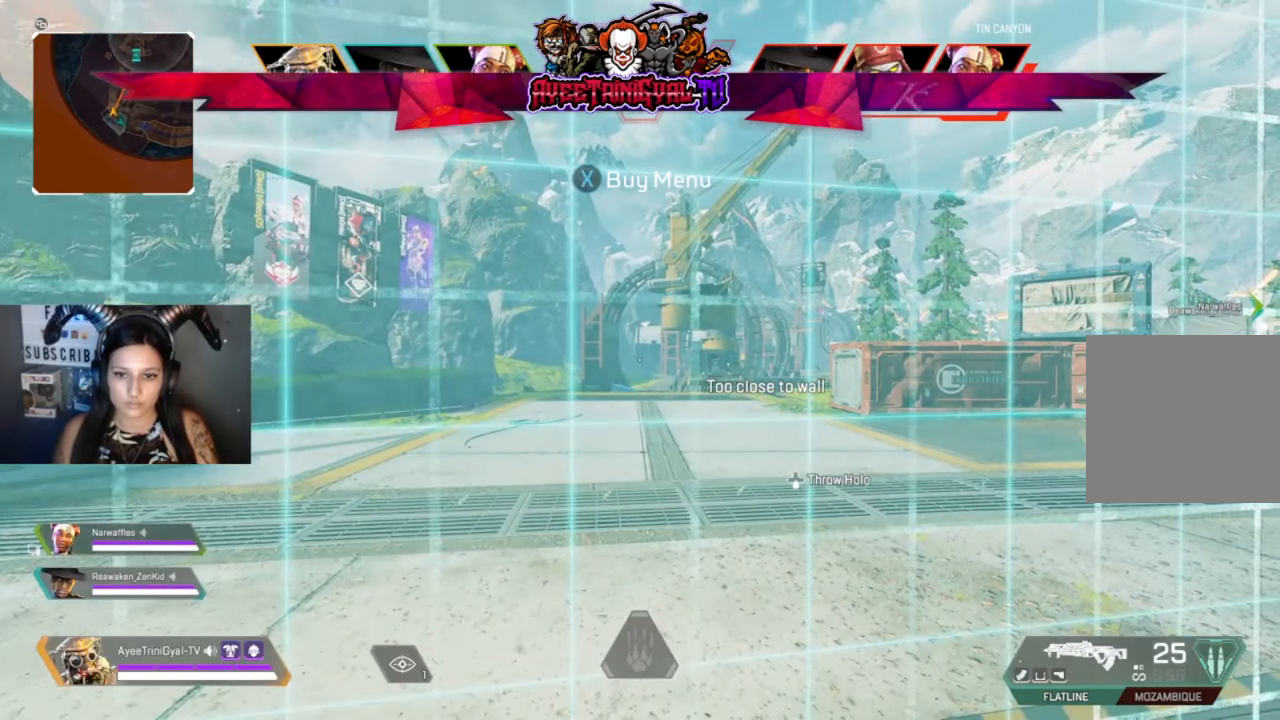
{"buttons": [], "left_stick": "center", "right_stick": "center", "events": [[33, "DPAD_DOWN", "up"]]}
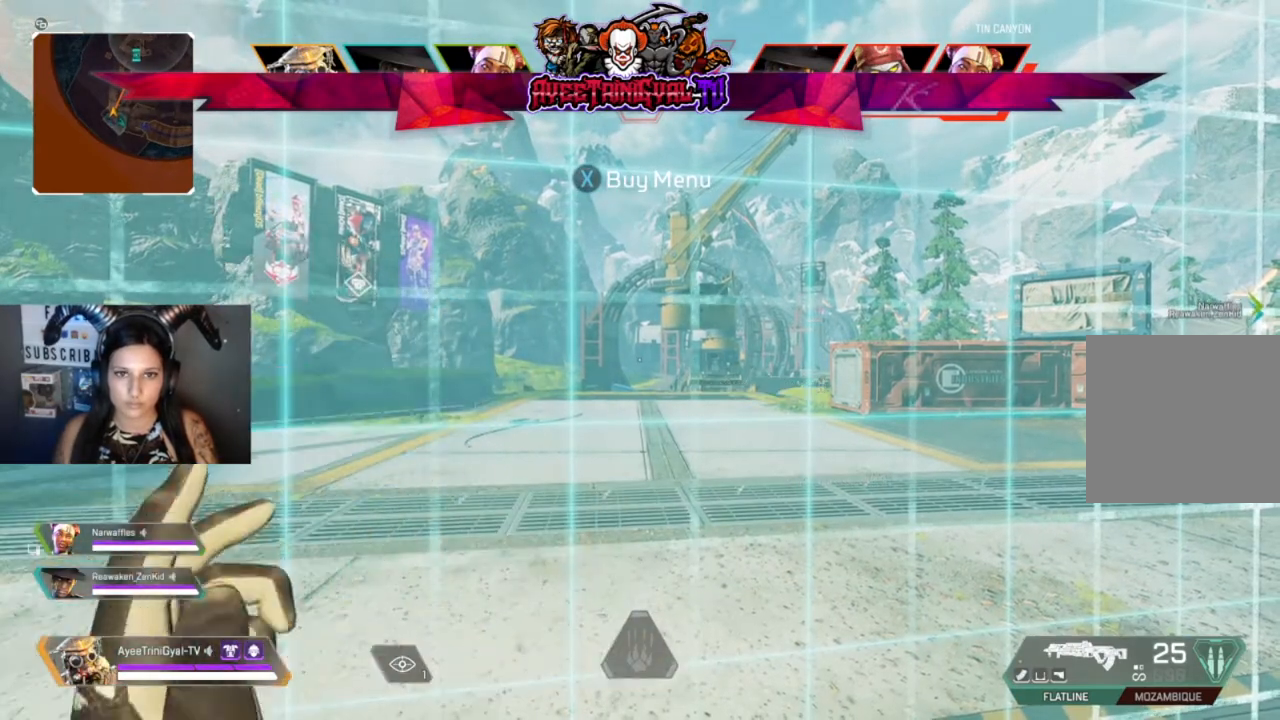
{"buttons": [], "left_stick": "center", "right_stick": "center", "events": []}
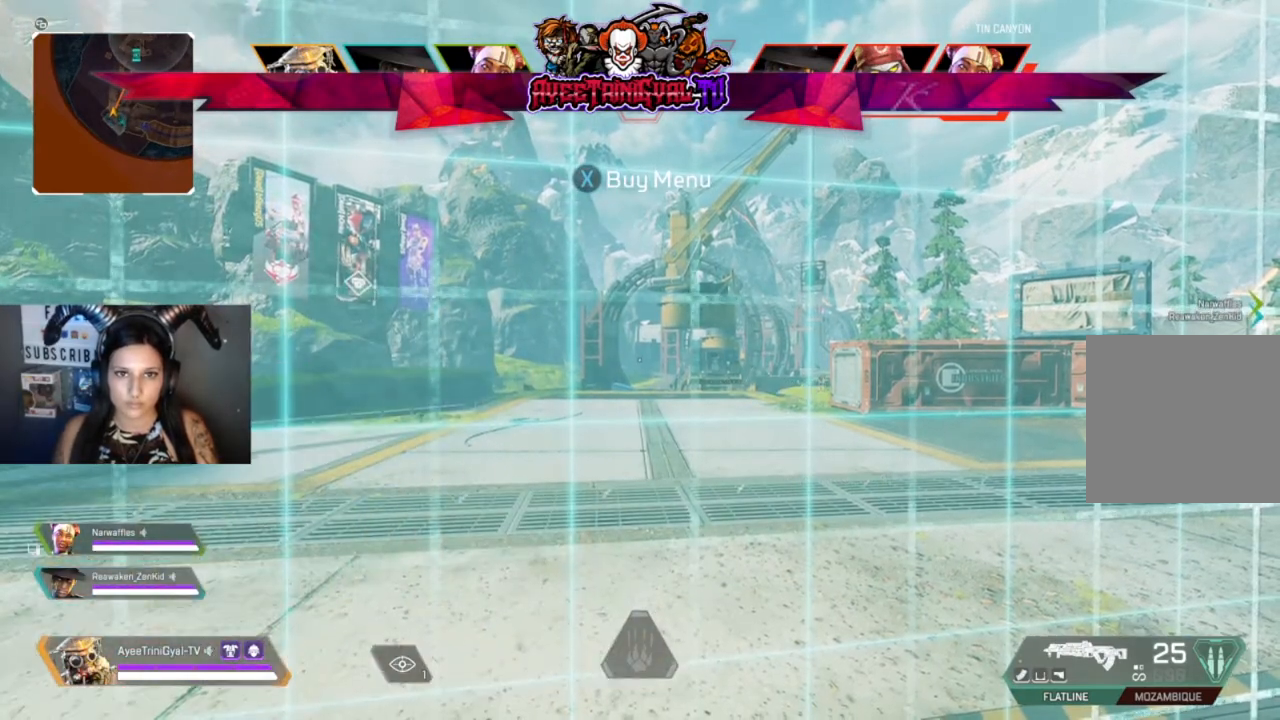
{"buttons": [], "left_stick": "center", "right_stick": "center", "events": []}
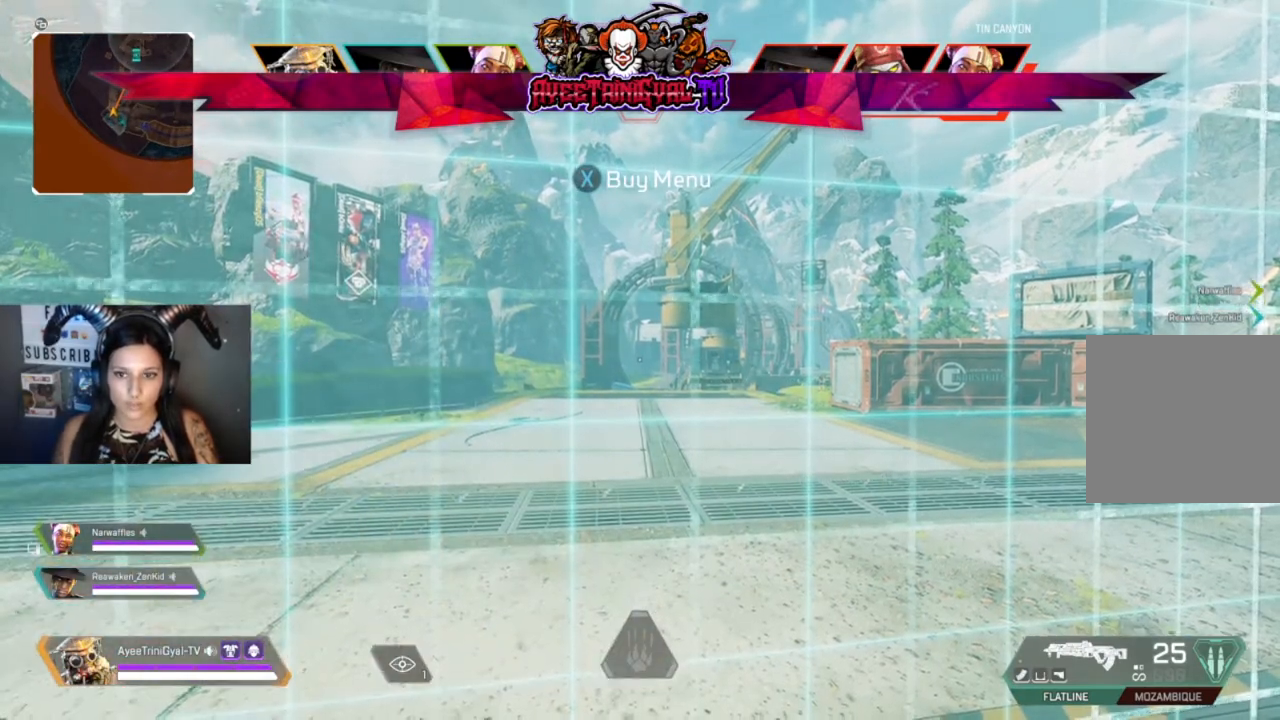
{"buttons": [], "left_stick": "center", "right_stick": "center", "events": []}
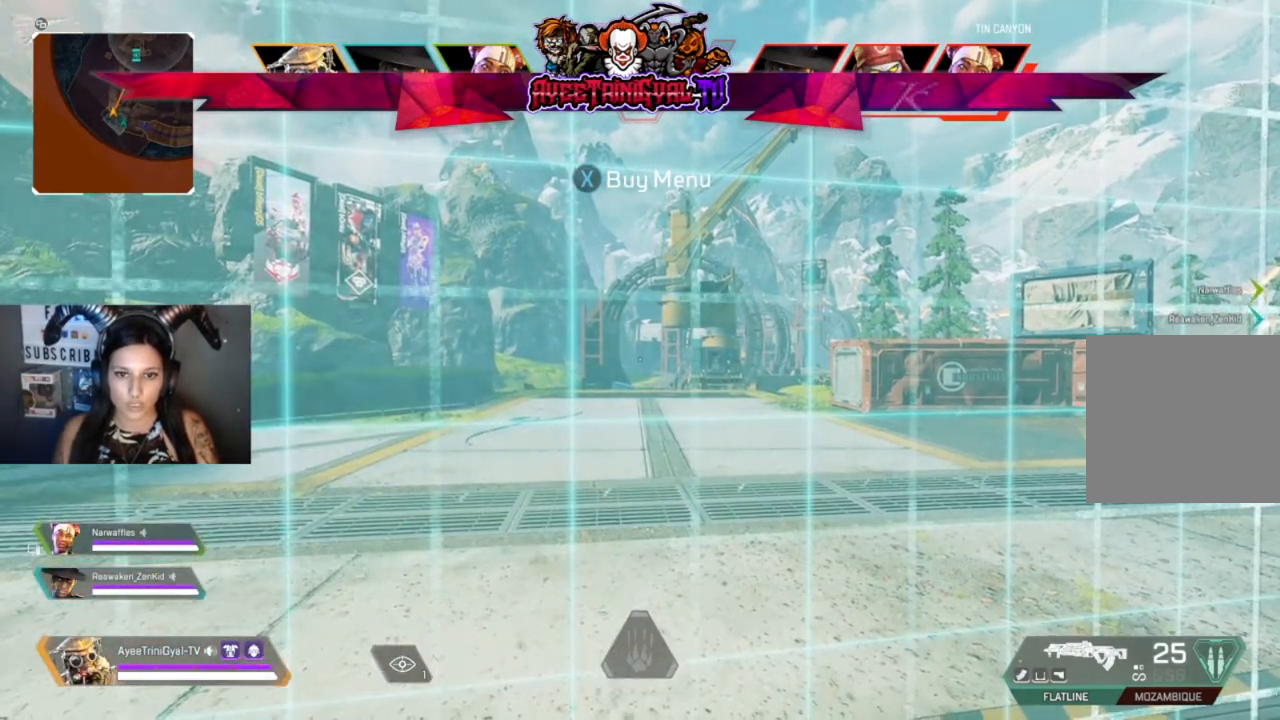
{"buttons": [], "left_stick": "center", "right_stick": "center", "events": []}
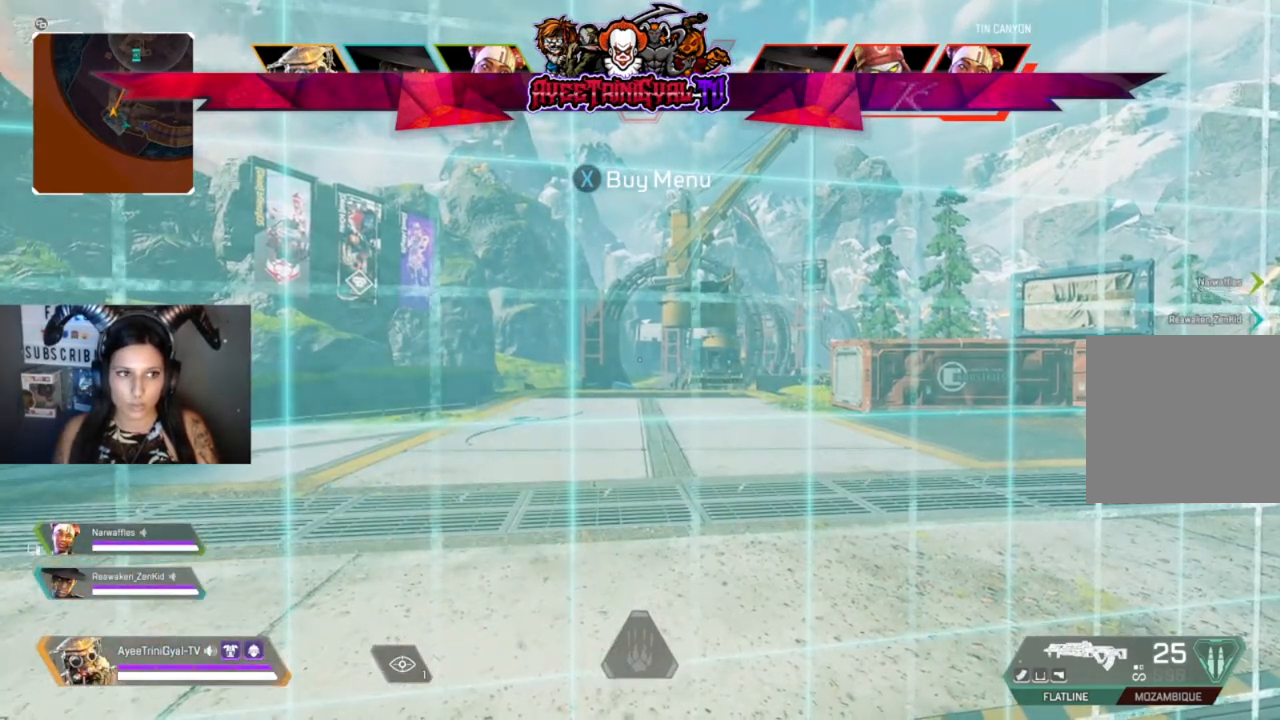
{"buttons": [], "left_stick": "center", "right_stick": "center", "events": []}
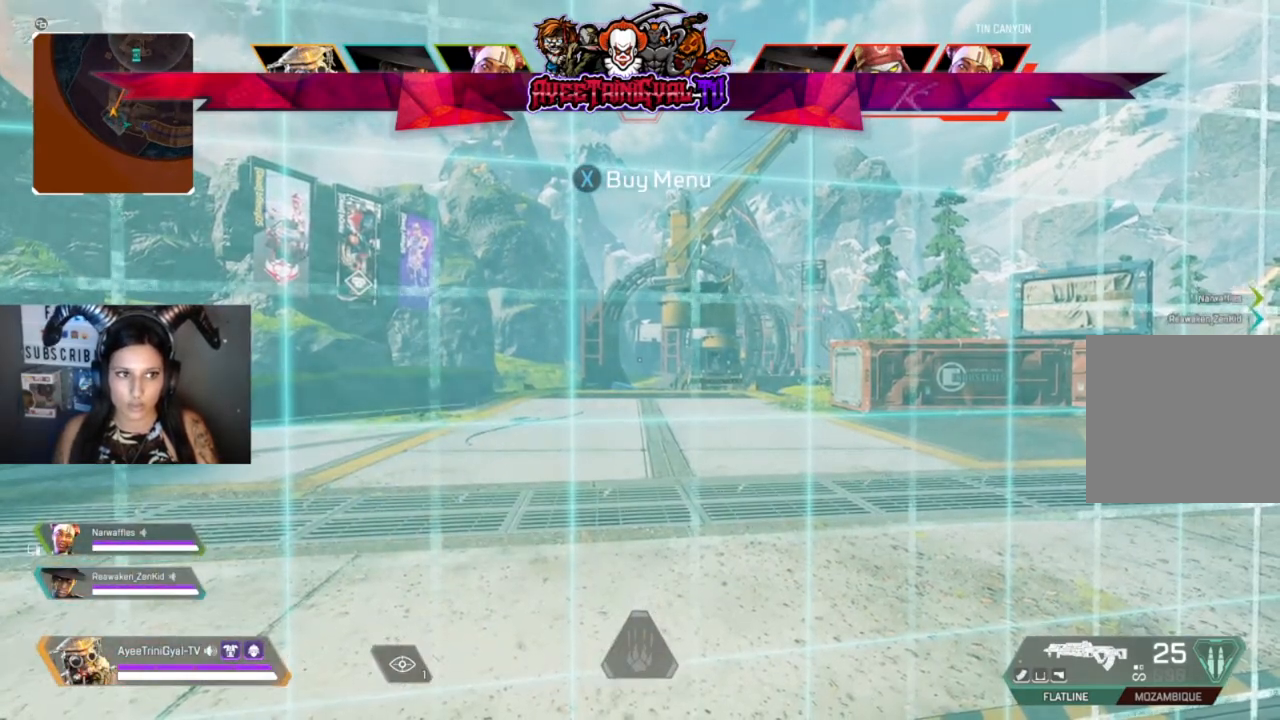
{"buttons": [], "left_stick": "center", "right_stick": "center", "events": []}